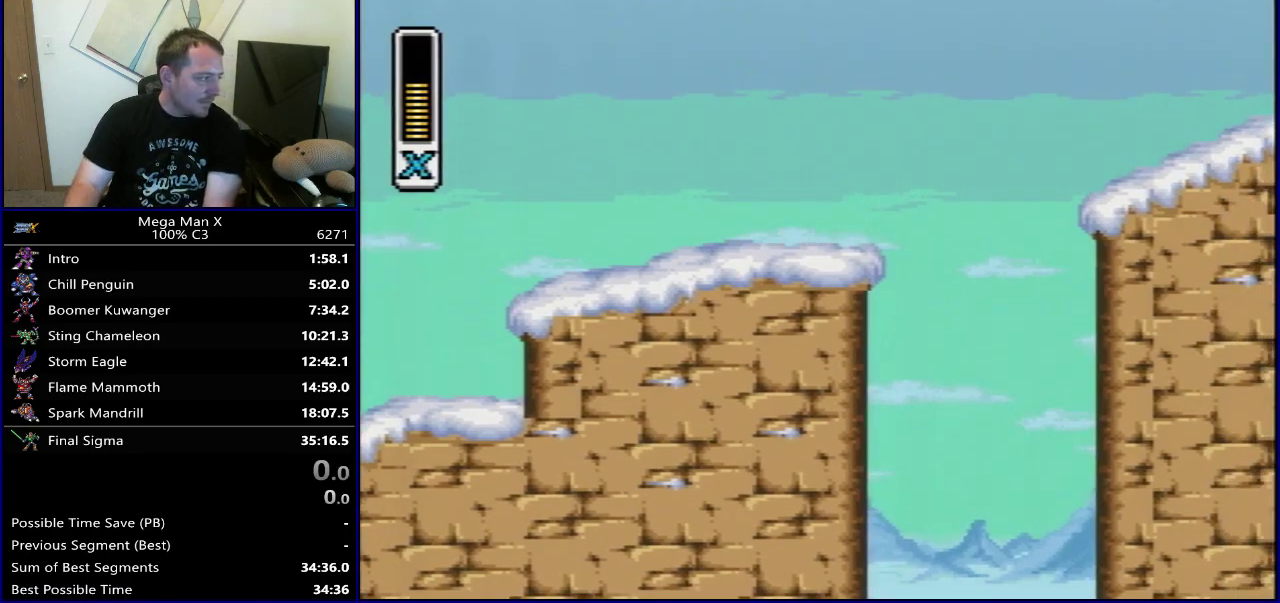
Gameplay with a controller (Nintendo layout); each line is a JSON object with the inputs held at the frame after it (dt_ms = milliseconds from this image to that frame). "events" lists button and stick changes between this image and that frame as [ms after this image, input, new state], when the widget could be followed in between. Not read: L3 R3.
{"dt_ms": 500, "buttons": ["SELECT"], "events": [[417, "SELECT", "down"]]}
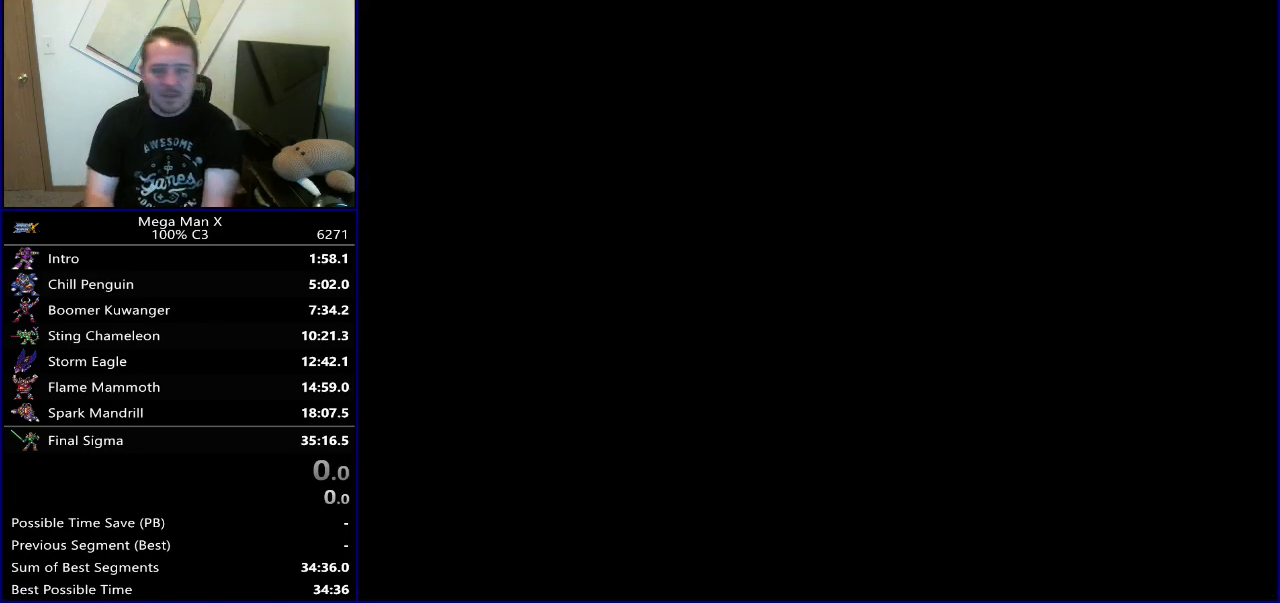
{"dt_ms": 400, "buttons": ["Y", "DPAD_RIGHT"], "events": [[100, "SELECT", "up"], [167, "Y", "down"], [333, "DPAD_RIGHT", "down"]]}
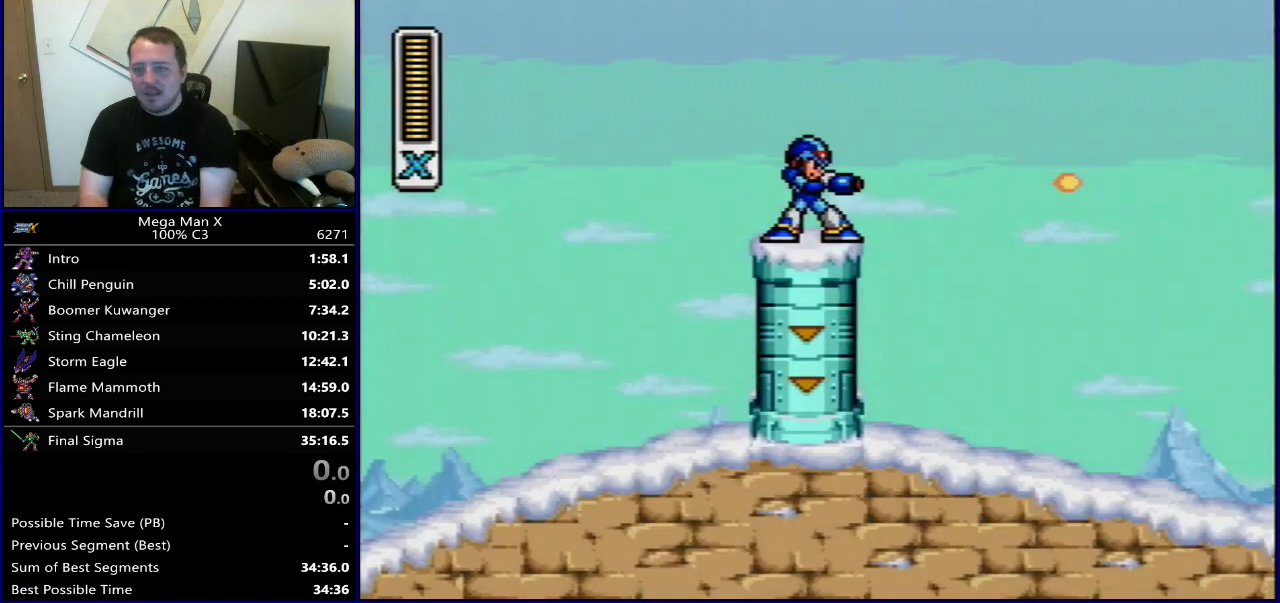
{"dt_ms": 700, "buttons": ["B", "Y", "DPAD_RIGHT"], "events": [[650, "B", "down"]]}
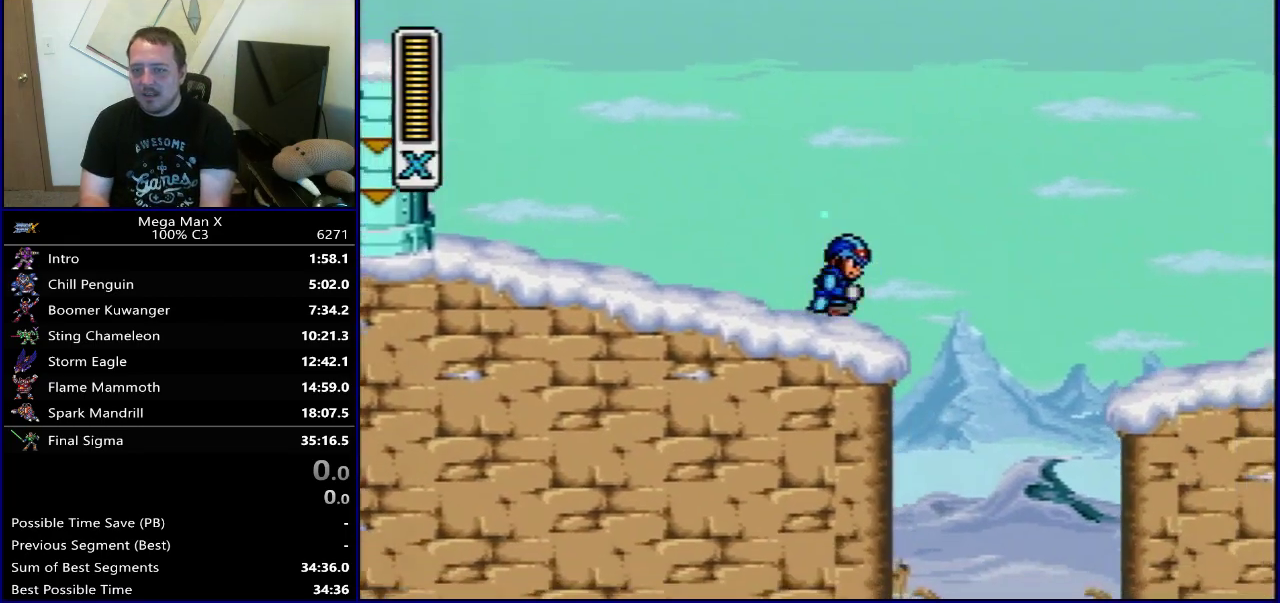
{"dt_ms": 400, "buttons": ["Y", "DPAD_RIGHT"], "events": [[100, "B", "up"]]}
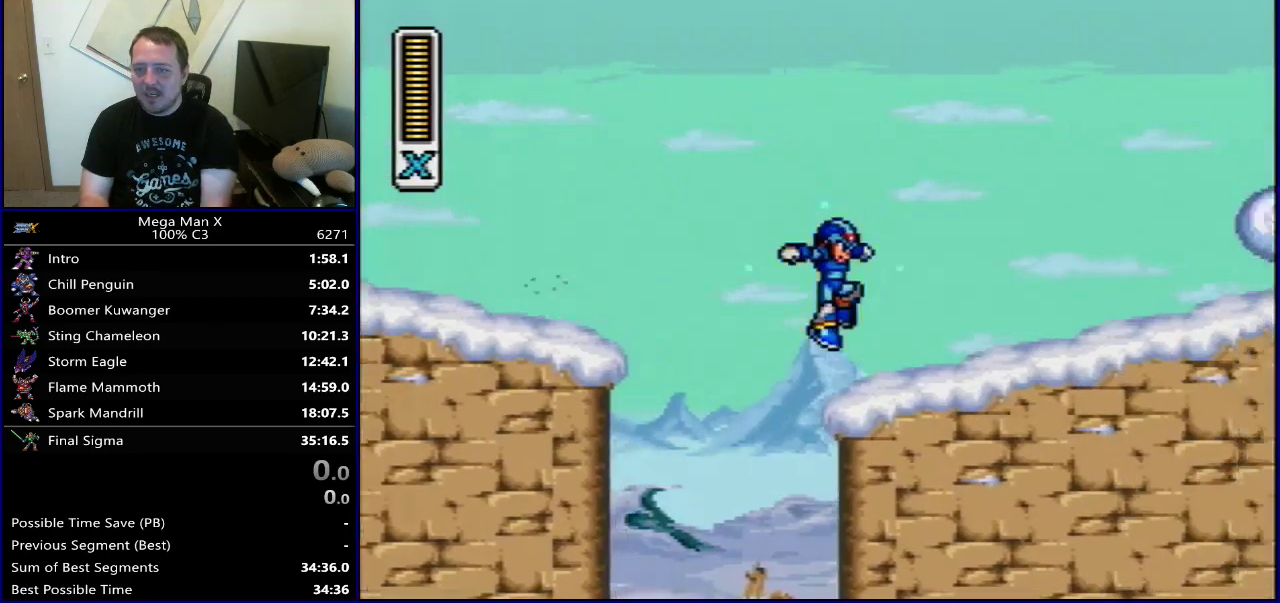
{"dt_ms": 400, "buttons": ["B", "DPAD_RIGHT"], "events": [[100, "B", "down"], [383, "Y", "up"]]}
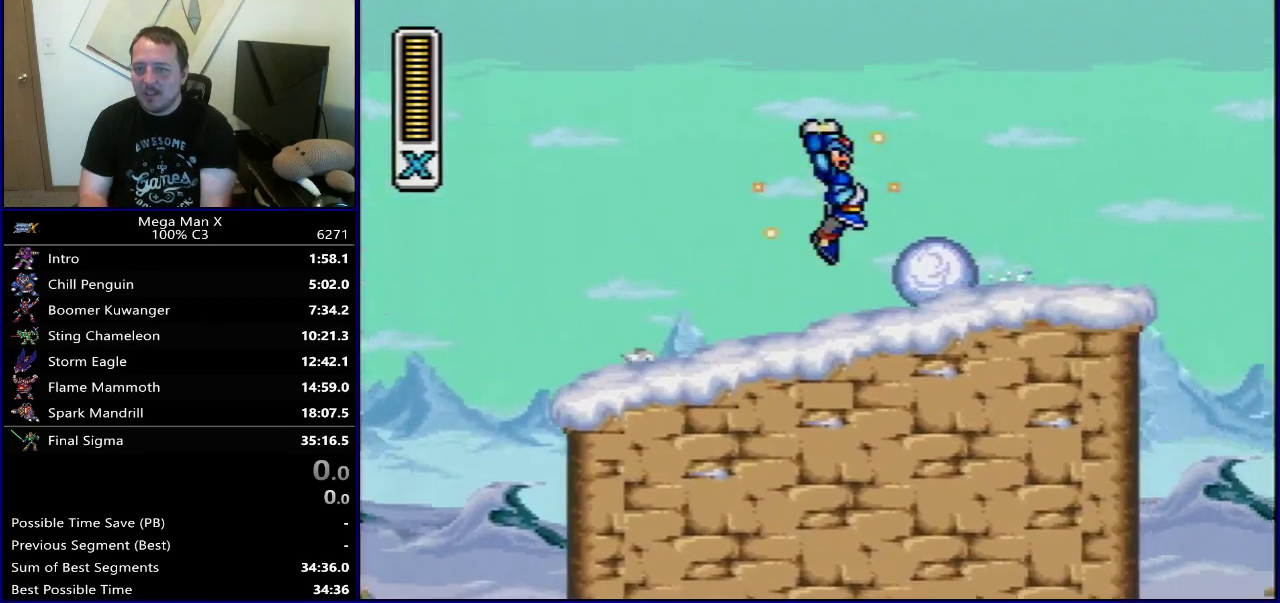
{"dt_ms": 400, "buttons": ["DPAD_RIGHT"], "events": [[117, "Y", "down"], [200, "B", "up"], [300, "Y", "up"]]}
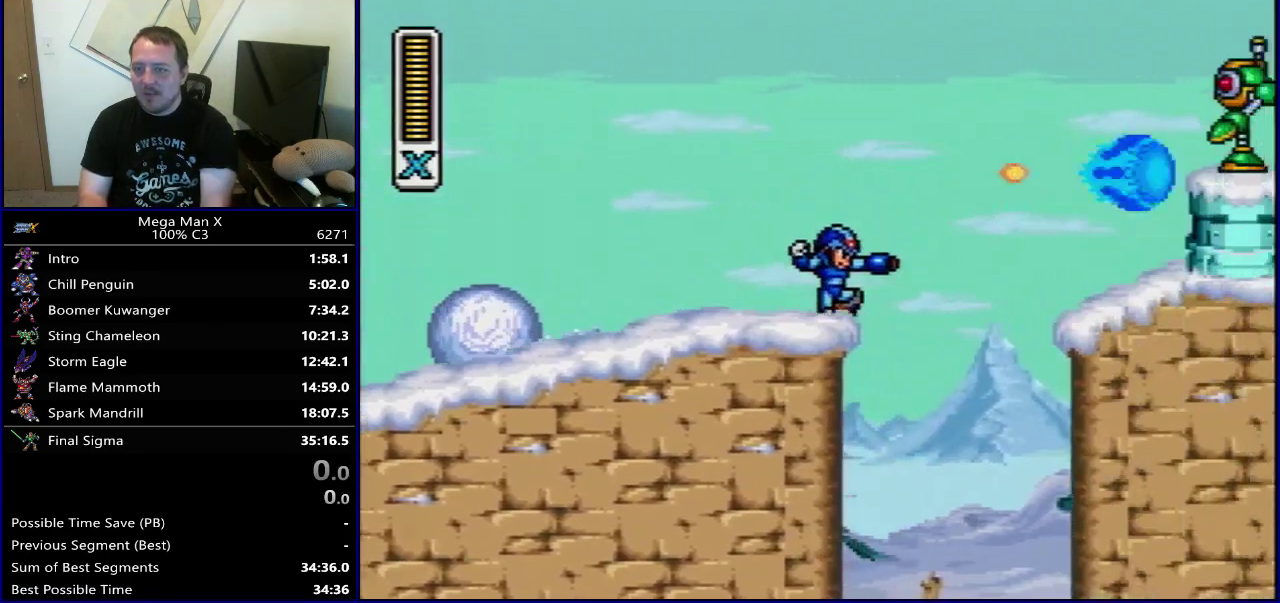
{"dt_ms": 400, "buttons": ["Y", "DPAD_RIGHT"], "events": [[33, "B", "down"], [217, "Y", "down"], [383, "B", "up"]]}
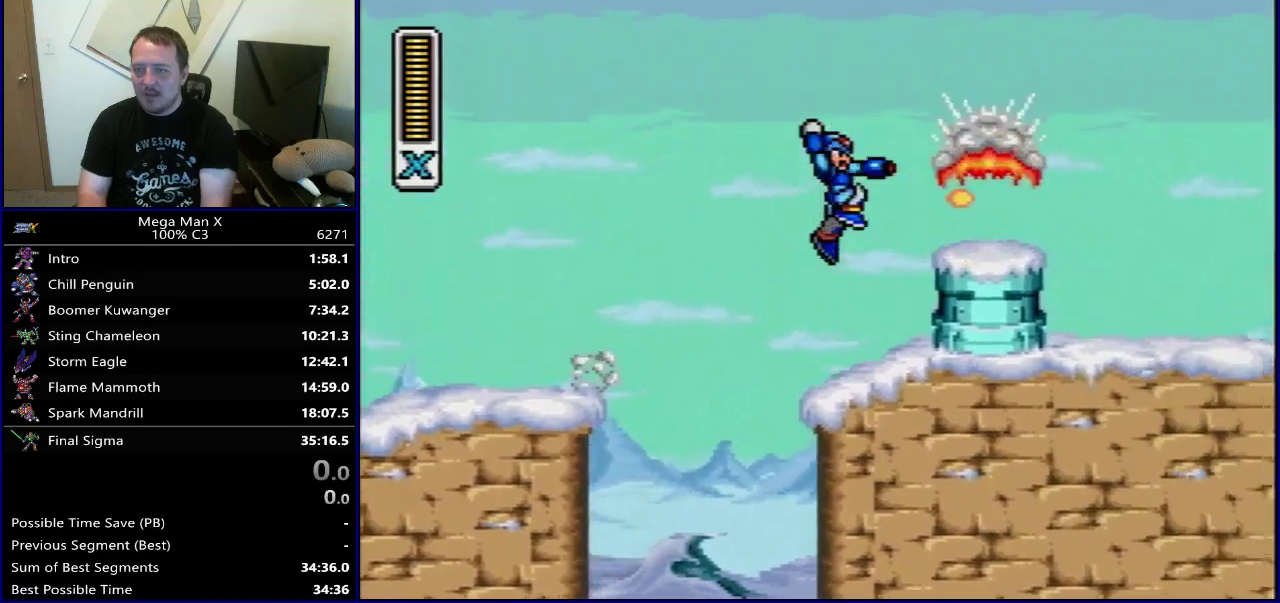
{"dt_ms": 300, "buttons": [], "events": [[167, "DPAD_RIGHT", "up"], [250, "Y", "up"]]}
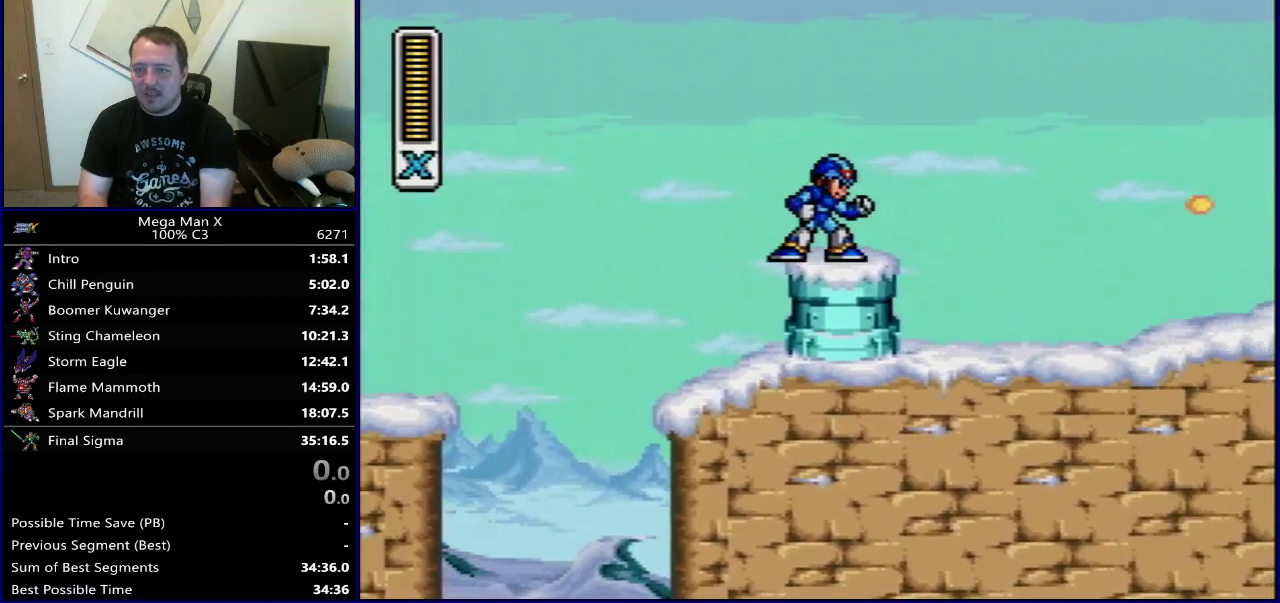
{"dt_ms": 500, "buttons": [], "events": []}
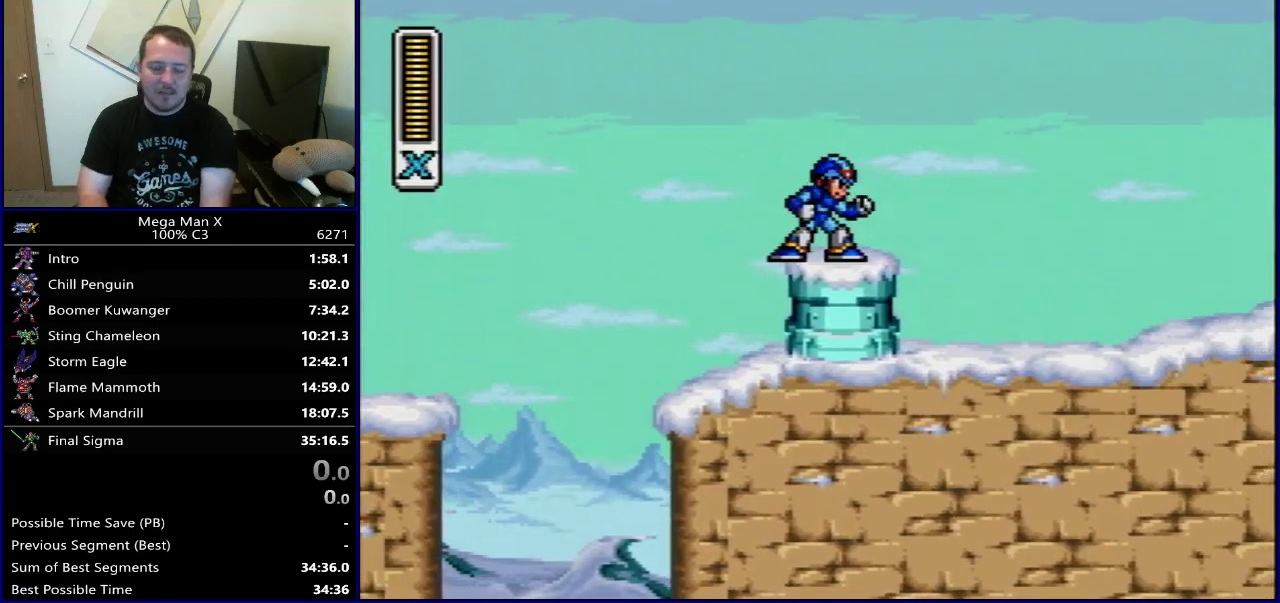
{"dt_ms": 500, "buttons": [], "events": []}
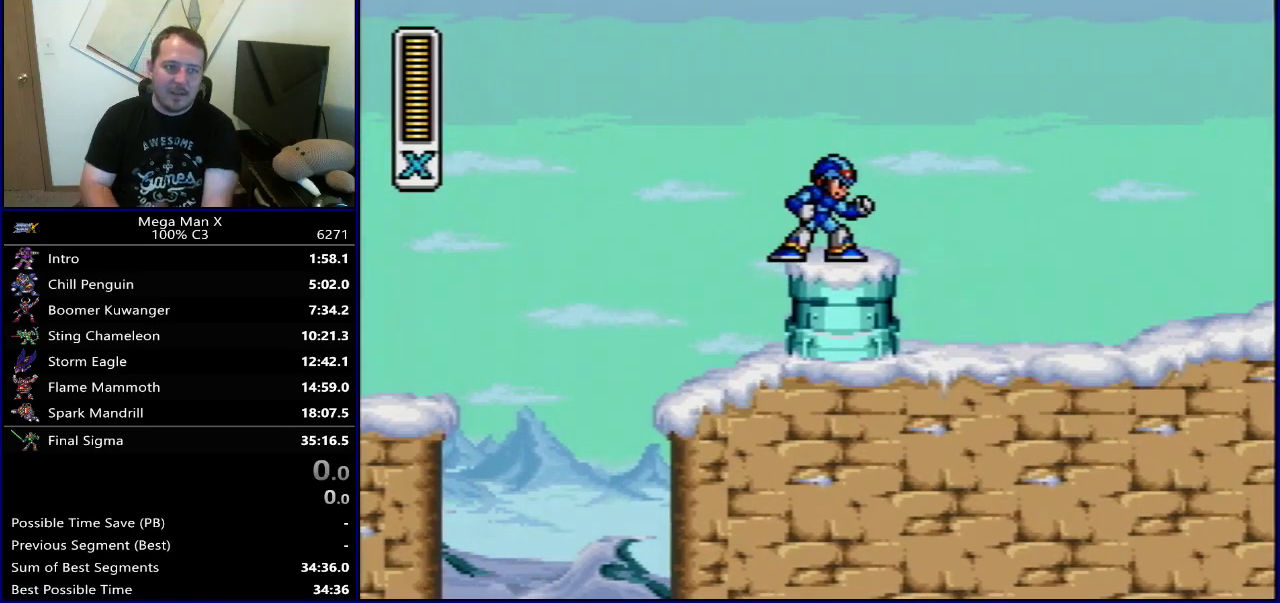
{"dt_ms": 500, "buttons": [], "events": []}
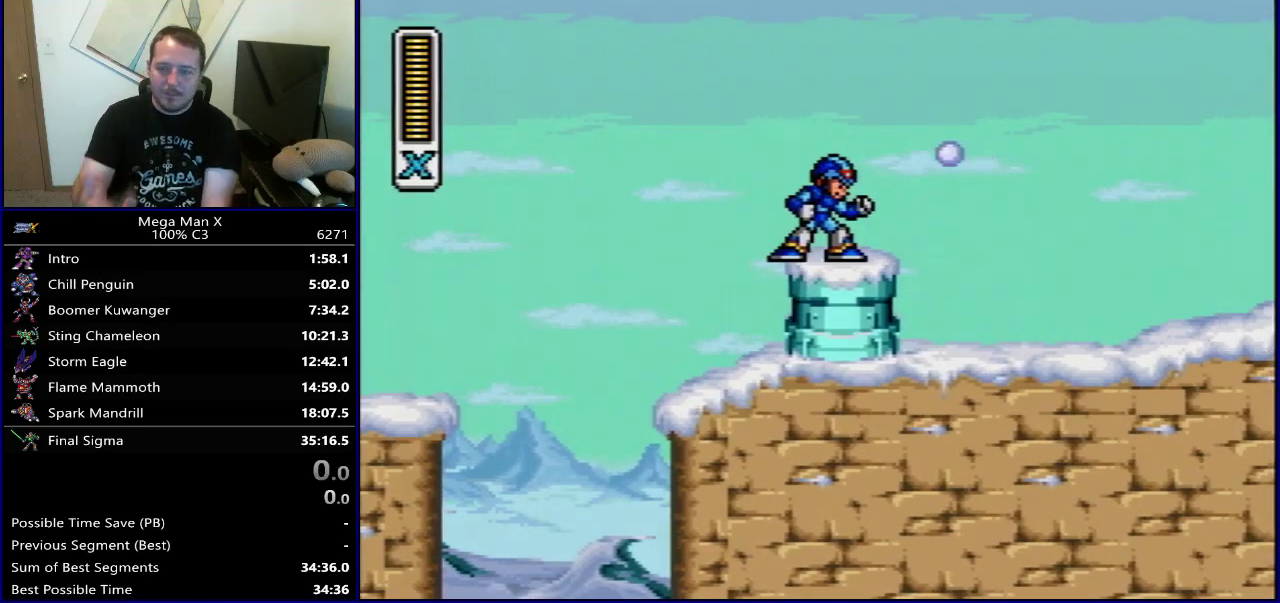
{"dt_ms": 600, "buttons": ["Y"], "events": [[317, "SELECT", "down"], [500, "SELECT", "up"], [517, "Y", "down"]]}
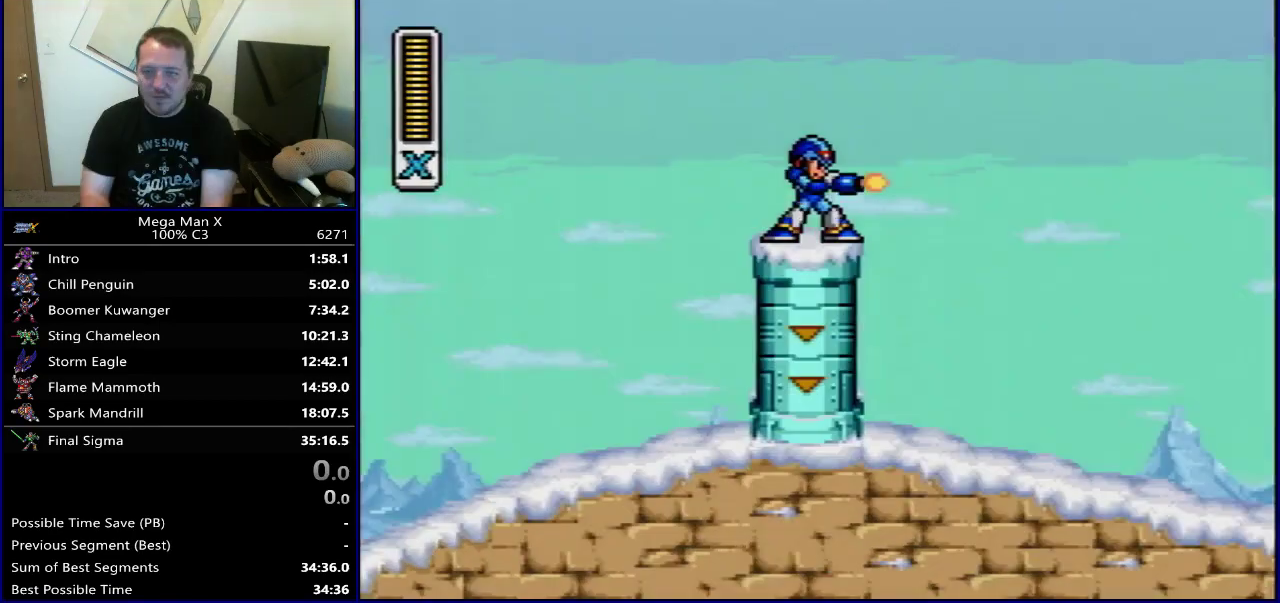
{"dt_ms": 400, "buttons": ["Y", "DPAD_RIGHT"], "events": [[183, "DPAD_RIGHT", "down"]]}
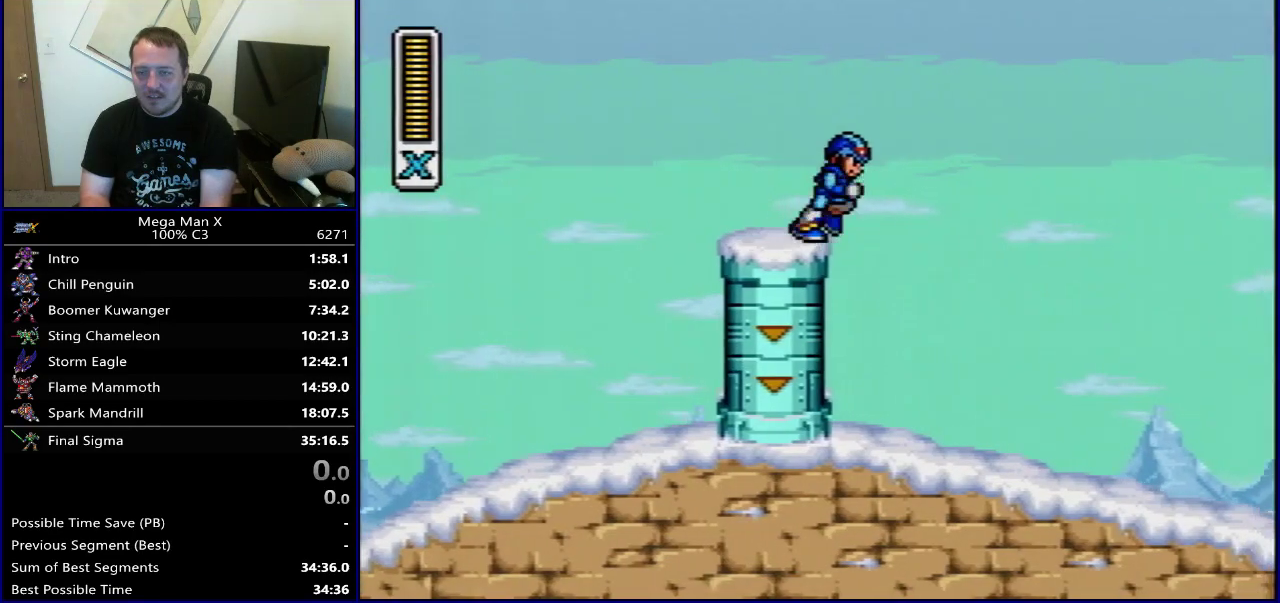
{"dt_ms": 600, "buttons": ["B", "Y", "DPAD_RIGHT"], "events": [[533, "B", "down"]]}
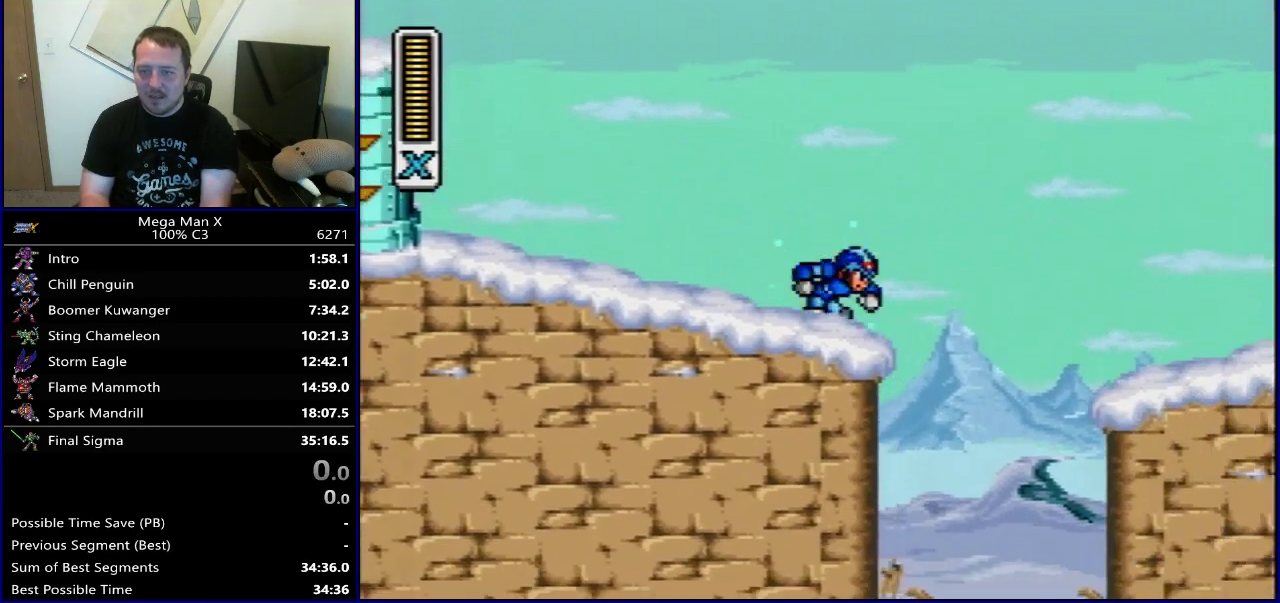
{"dt_ms": 500, "buttons": ["B", "Y", "DPAD_RIGHT"], "events": [[67, "B", "up"], [467, "B", "down"]]}
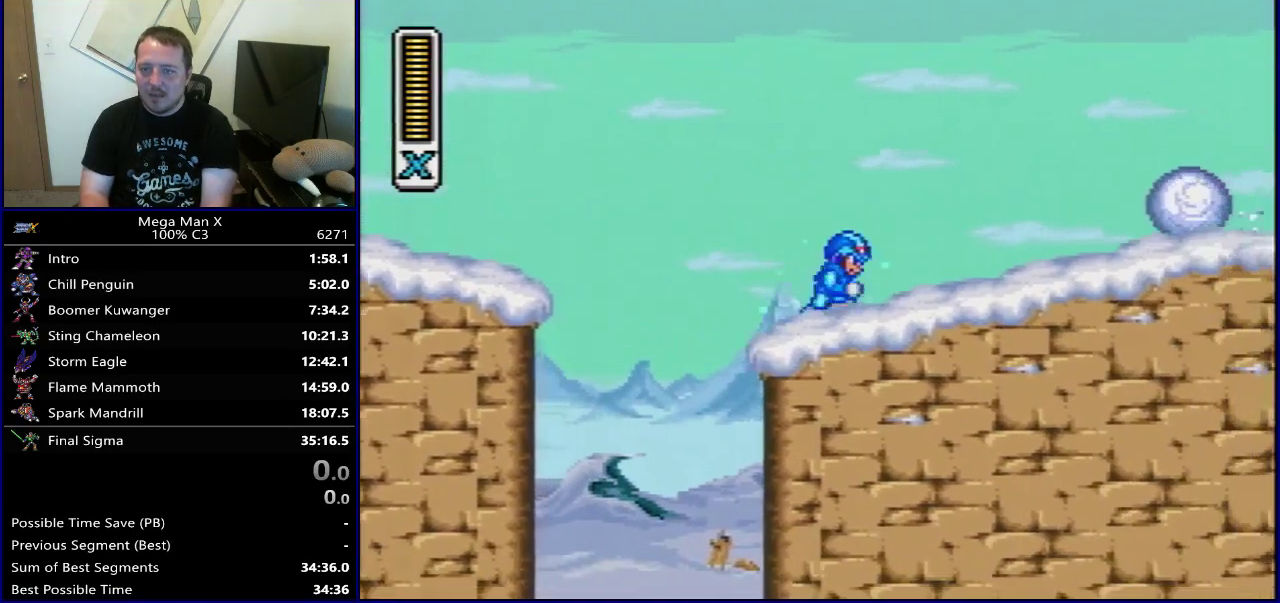
{"dt_ms": 400, "buttons": ["B", "DPAD_RIGHT"], "events": [[233, "Y", "up"]]}
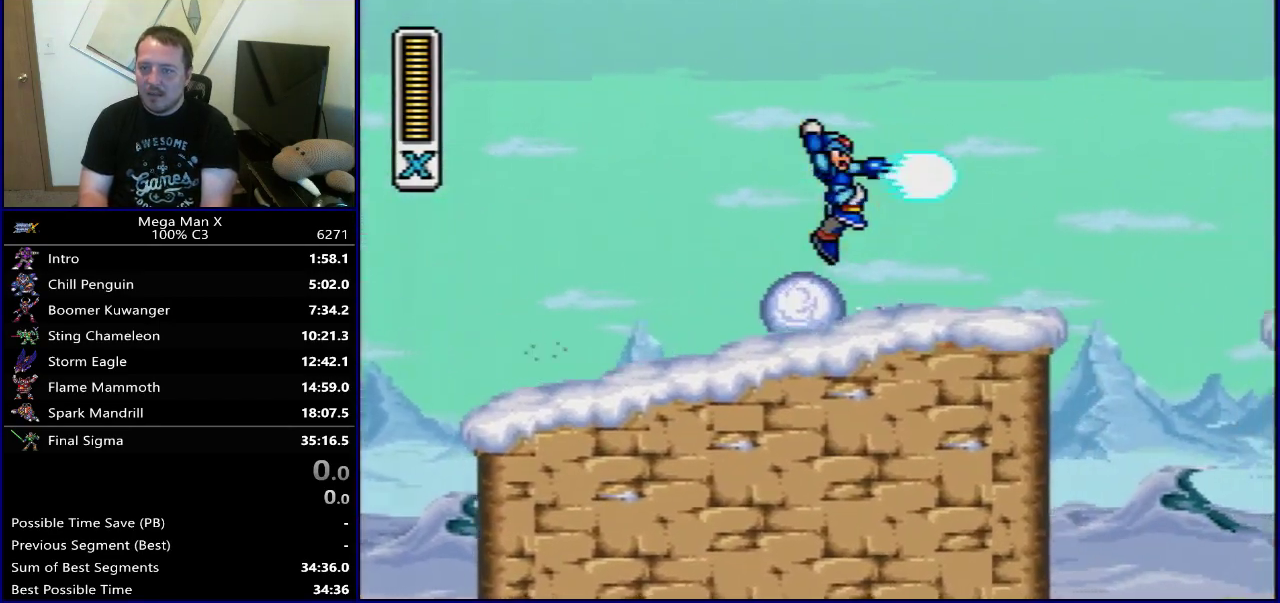
{"dt_ms": 300, "buttons": ["B", "DPAD_RIGHT"], "events": [[33, "B", "up"], [267, "B", "down"]]}
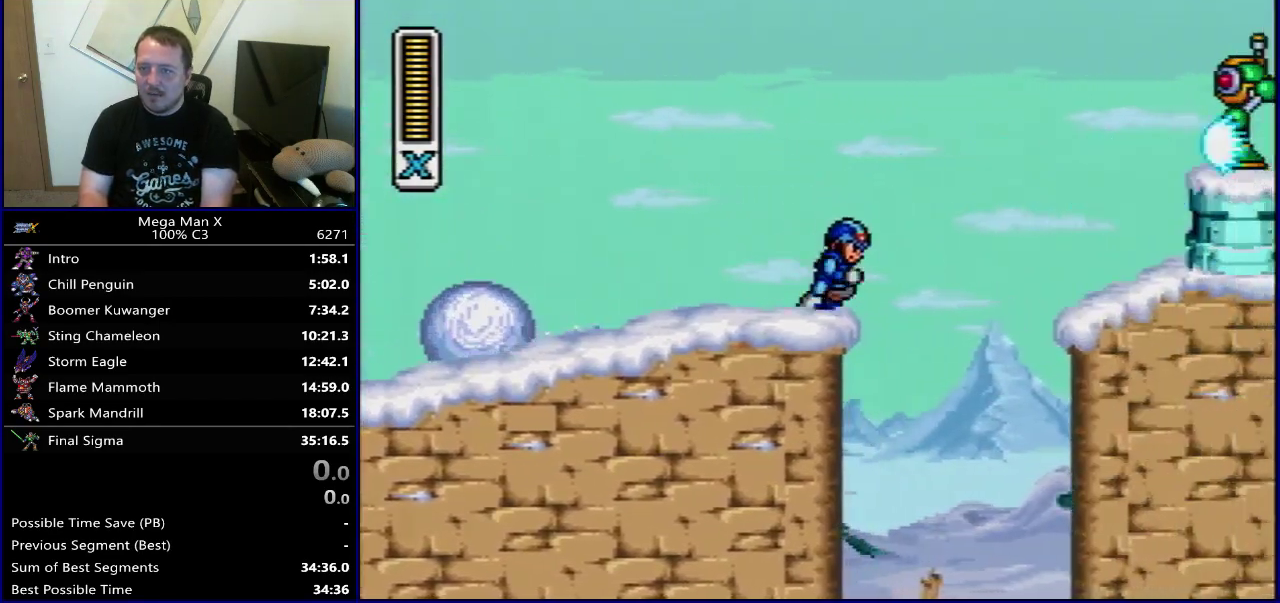
{"dt_ms": 500, "buttons": ["Y", "DPAD_RIGHT"], "events": [[150, "Y", "down"], [317, "B", "up"]]}
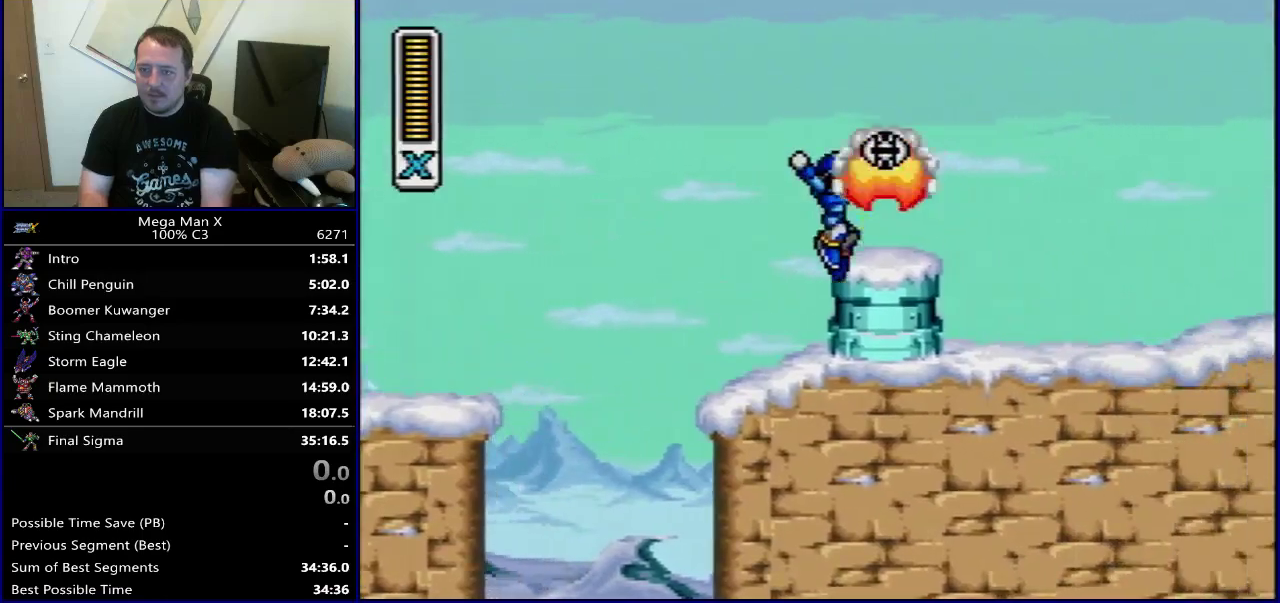
{"dt_ms": 800, "buttons": ["Y", "DPAD_RIGHT"], "events": [[167, "B", "down"], [667, "B", "up"], [717, "Y", "up"], [767, "Y", "down"]]}
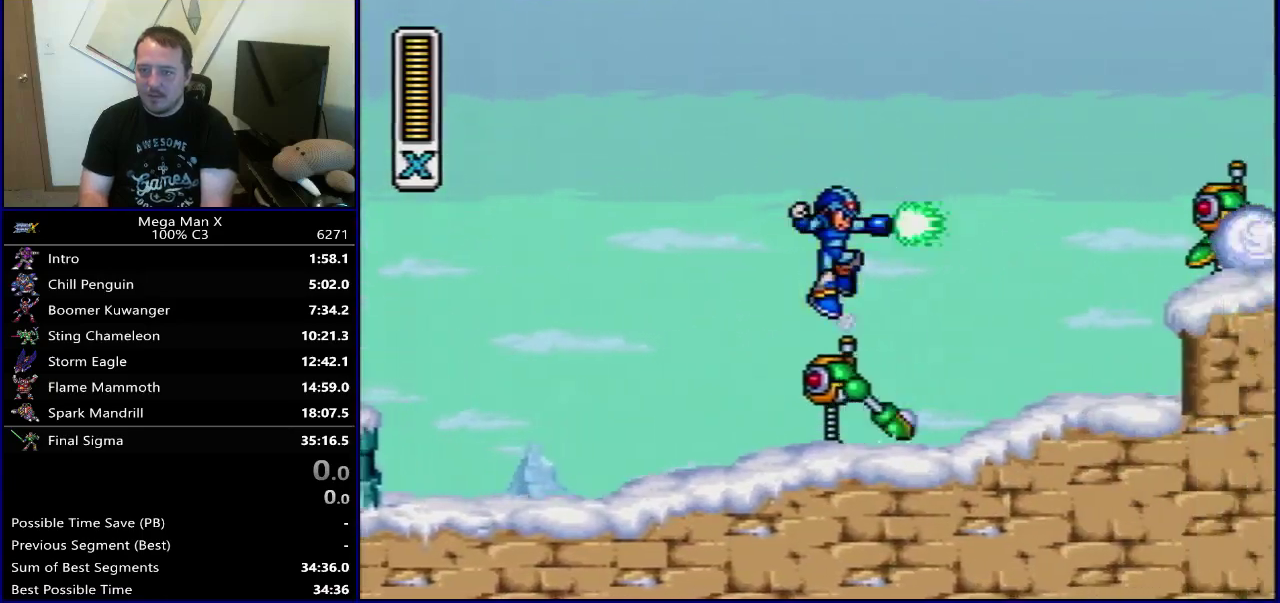
{"dt_ms": 500, "buttons": ["B", "Y", "DPAD_RIGHT"], "events": [[183, "Y", "up"], [250, "B", "down"], [300, "DPAD_RIGHT", "up"], [367, "Y", "down"], [467, "DPAD_RIGHT", "down"]]}
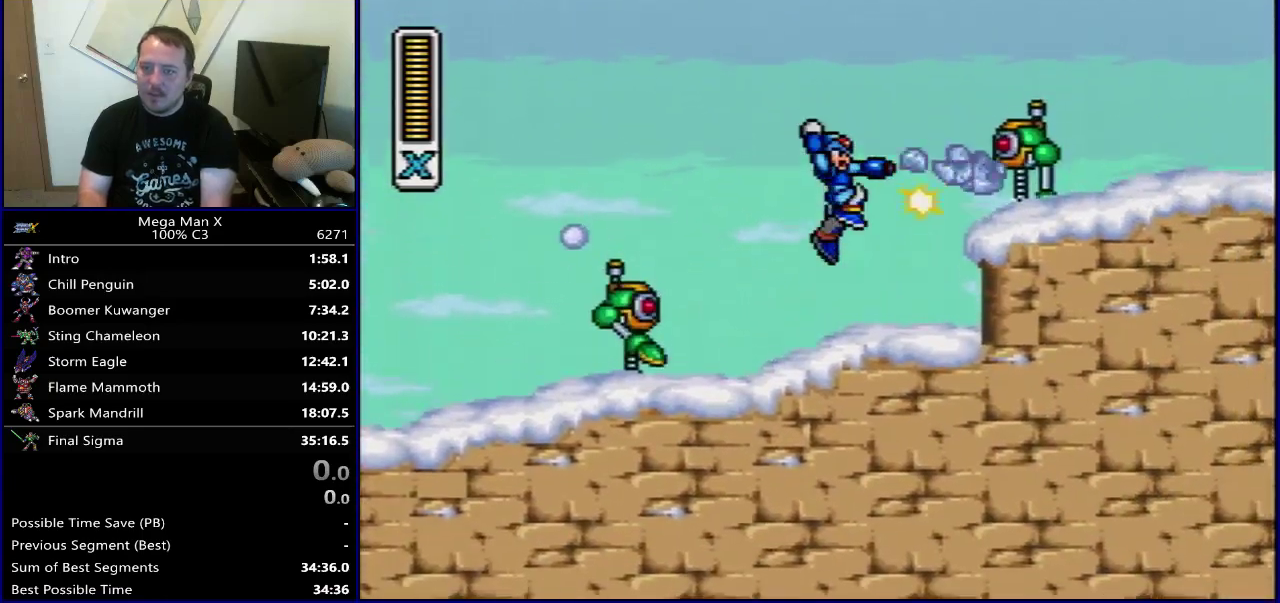
{"dt_ms": 600, "buttons": [], "events": [[17, "B", "up"], [33, "Y", "up"], [83, "Y", "down"], [250, "Y", "up"], [583, "DPAD_RIGHT", "up"]]}
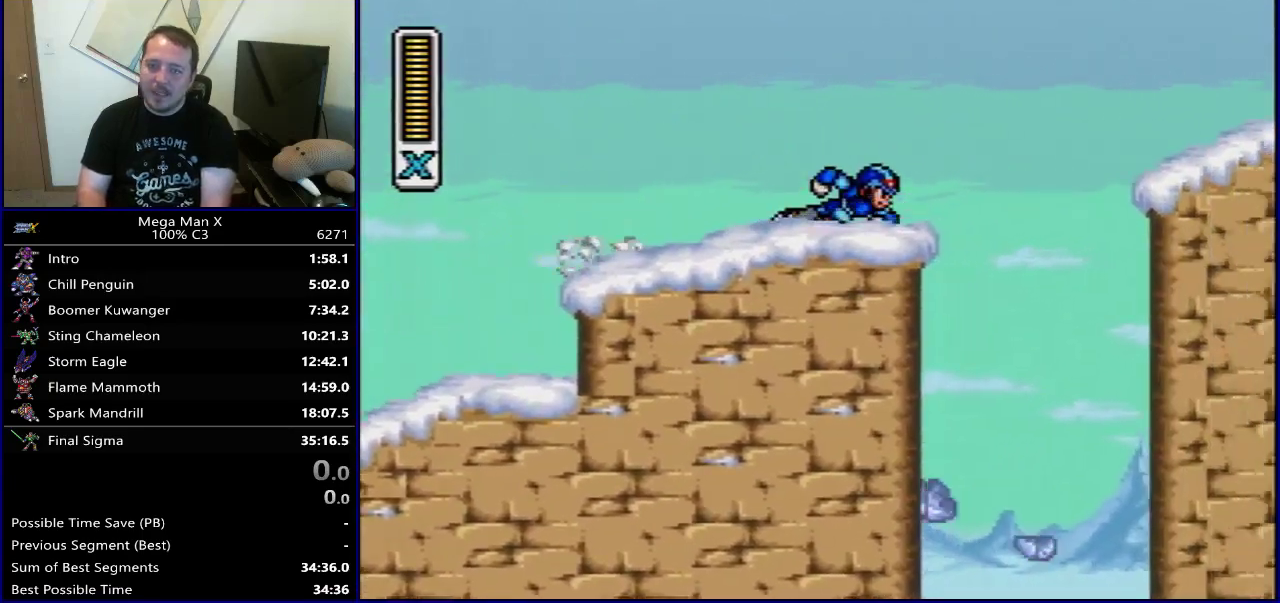
{"dt_ms": 500, "buttons": ["SELECT"], "events": [[400, "SELECT", "down"]]}
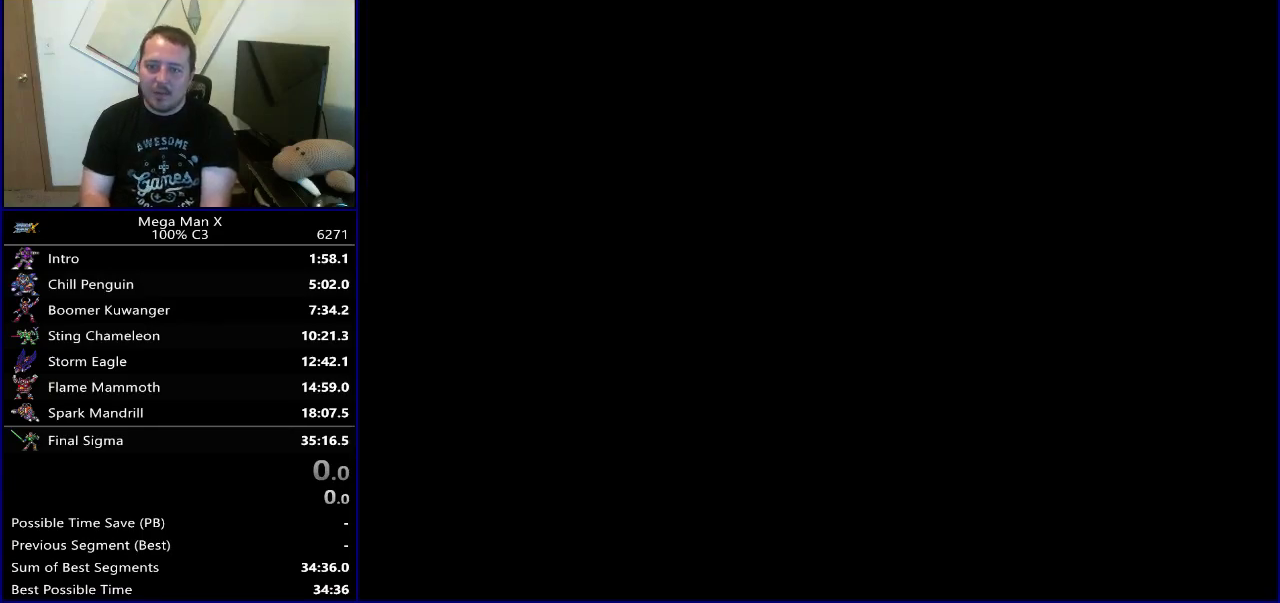
{"dt_ms": 500, "buttons": ["Y"], "events": [[50, "SELECT", "up"], [50, "Y", "down"], [217, "DPAD_RIGHT", "down"], [433, "DPAD_RIGHT", "up"]]}
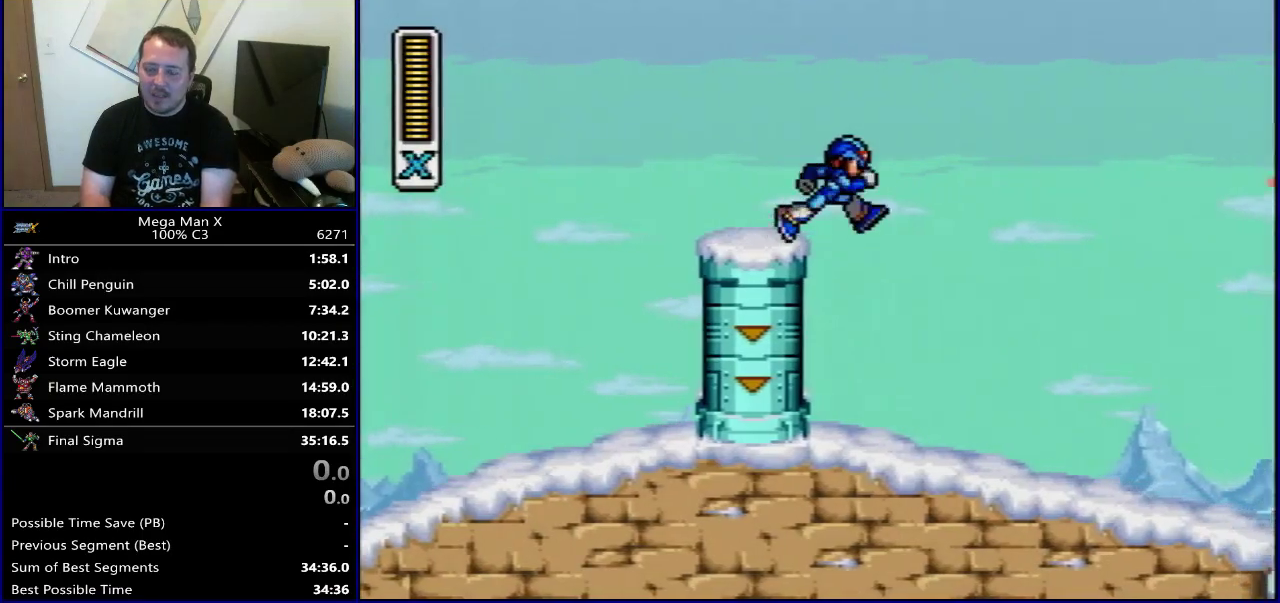
{"dt_ms": 300, "buttons": ["Y"], "events": [[17, "SELECT", "down"], [217, "SELECT", "up"]]}
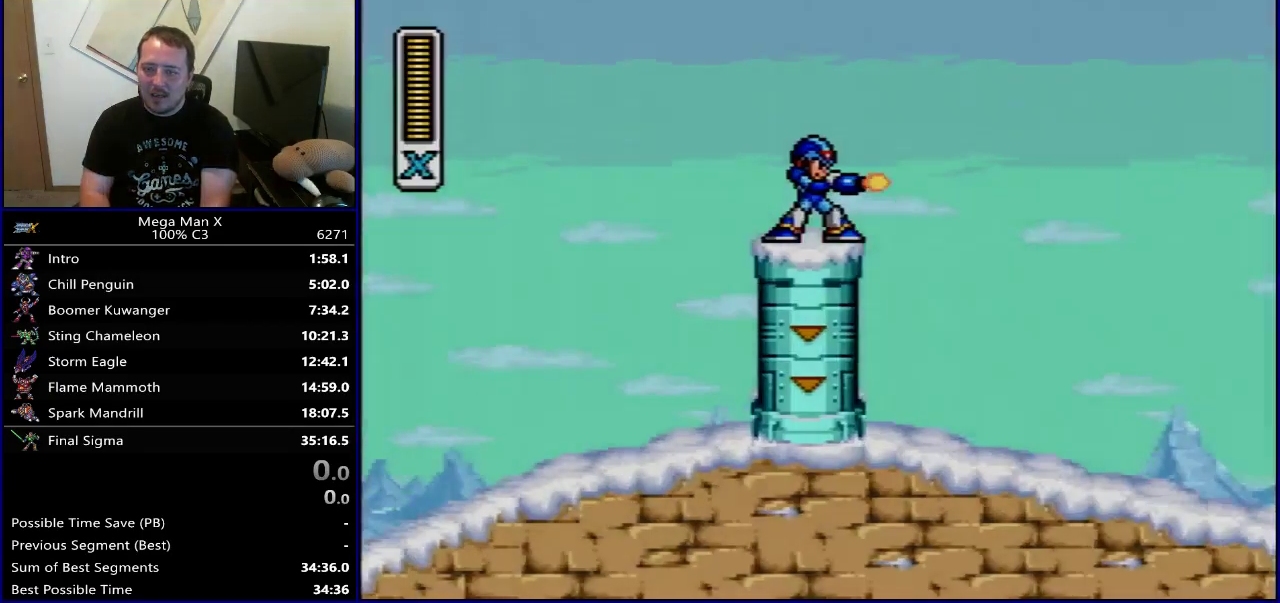
{"dt_ms": 500, "buttons": ["Y", "DPAD_RIGHT"], "events": [[133, "DPAD_RIGHT", "down"]]}
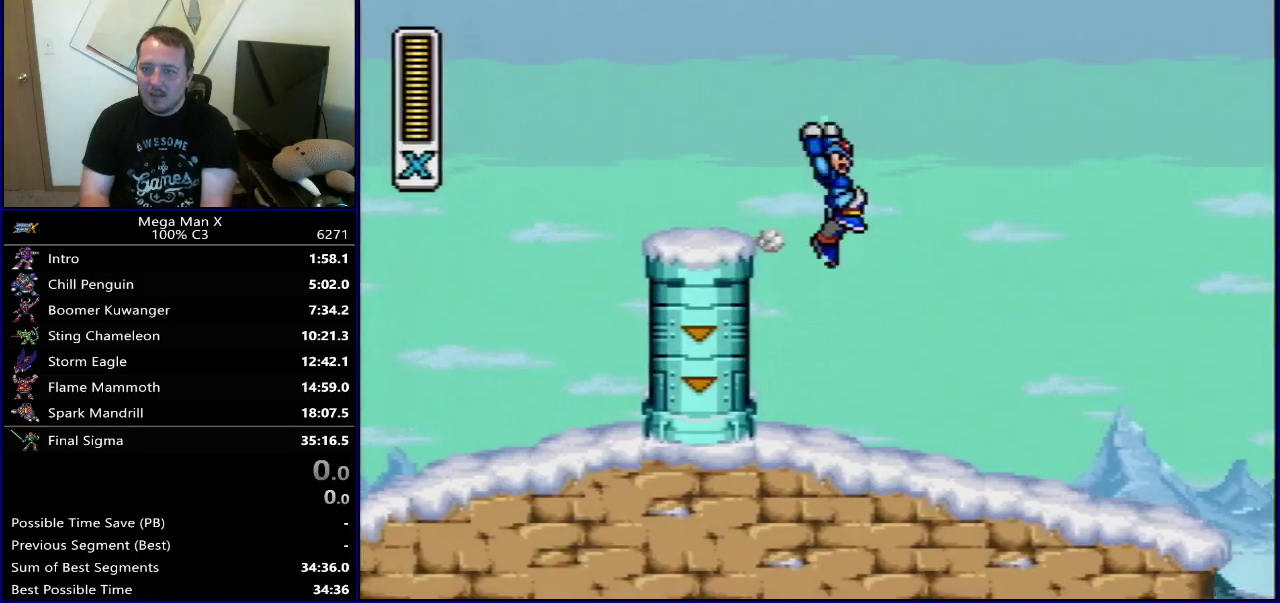
{"dt_ms": 400, "buttons": ["Y", "DPAD_RIGHT"], "events": []}
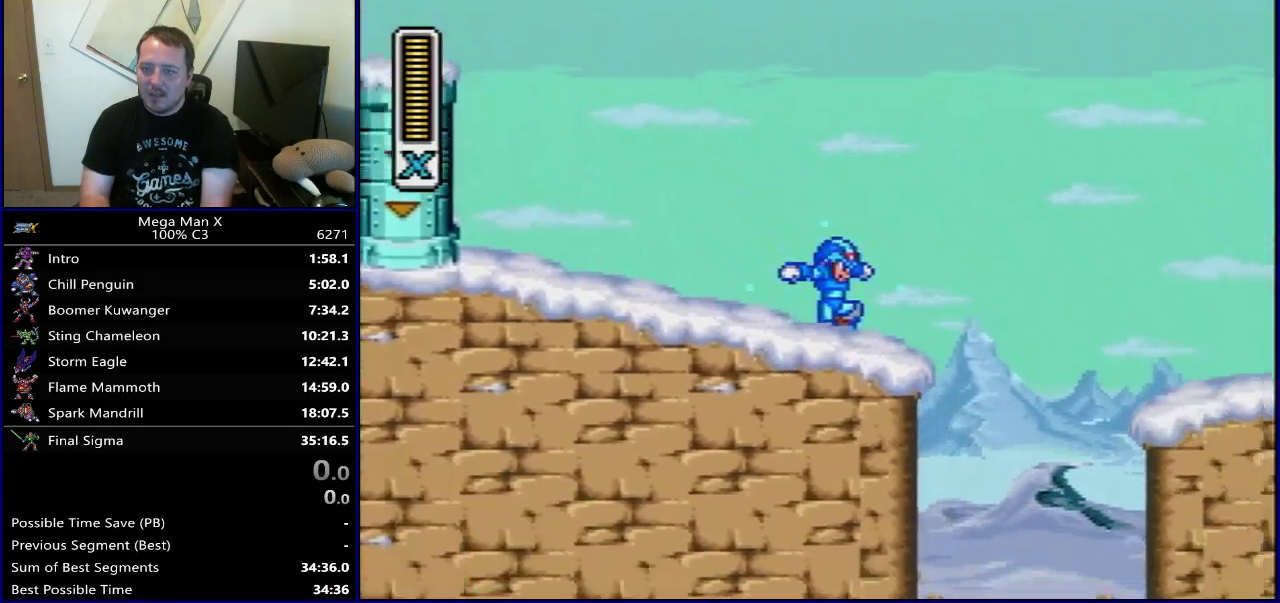
{"dt_ms": 600, "buttons": ["B", "Y", "DPAD_RIGHT"], "events": [[17, "B", "down"], [133, "B", "up"], [533, "B", "down"]]}
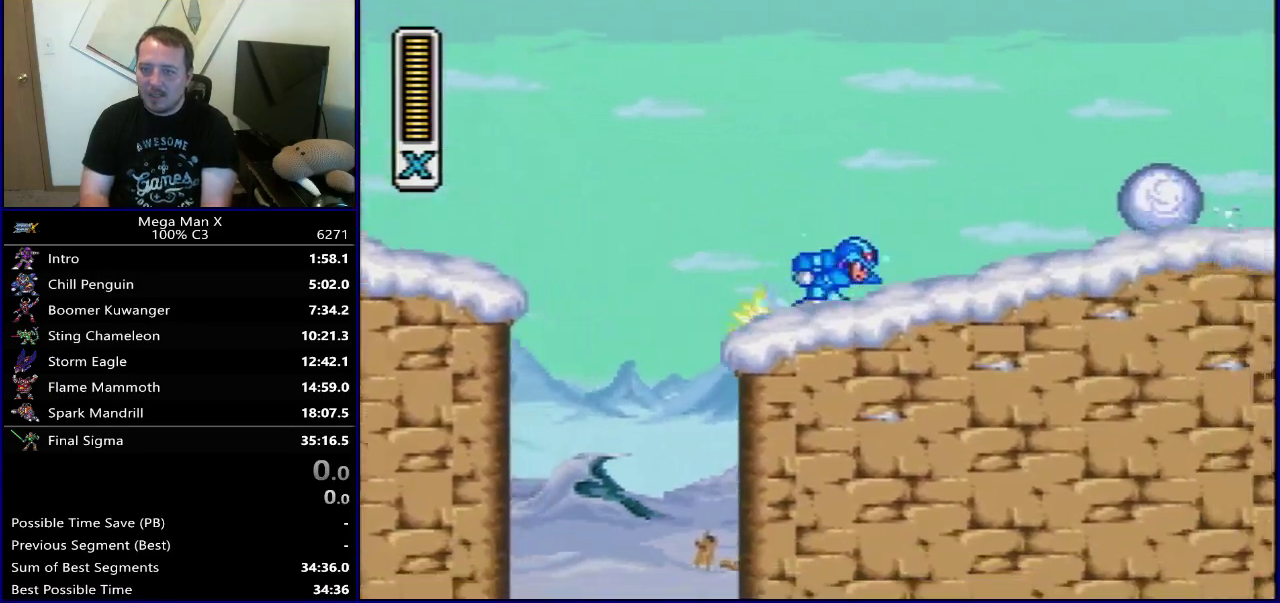
{"dt_ms": 500, "buttons": ["DPAD_RIGHT"], "events": [[267, "Y", "up"], [300, "B", "up"]]}
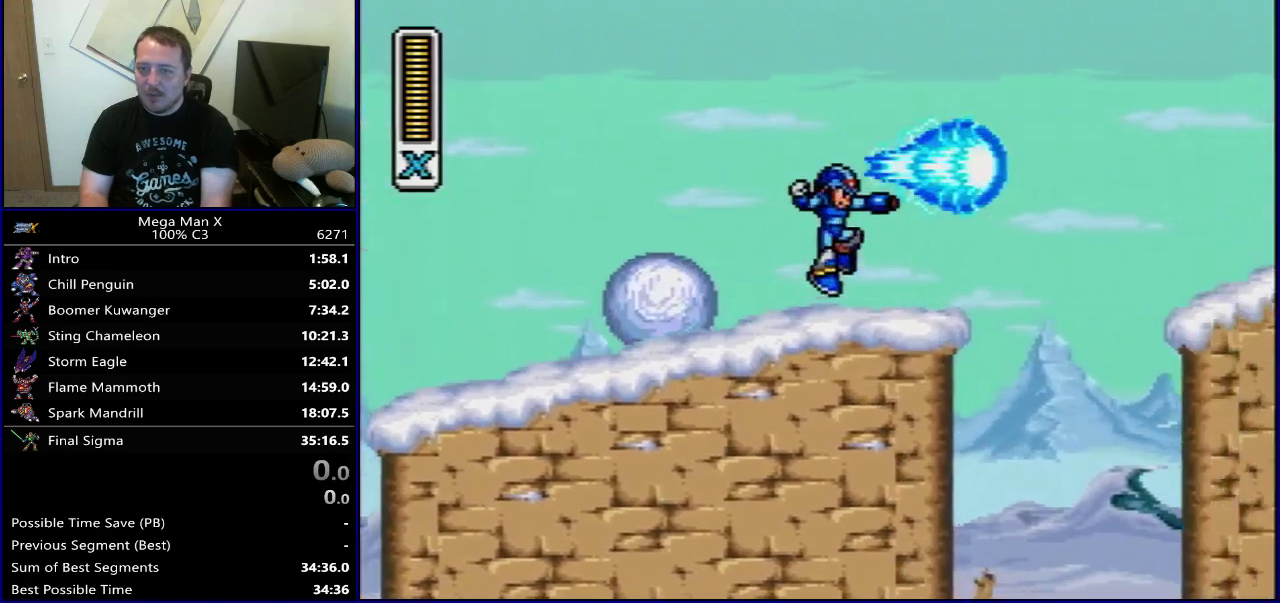
{"dt_ms": 400, "buttons": ["B", "Y", "DPAD_RIGHT"], "events": [[133, "B", "down"], [317, "Y", "down"]]}
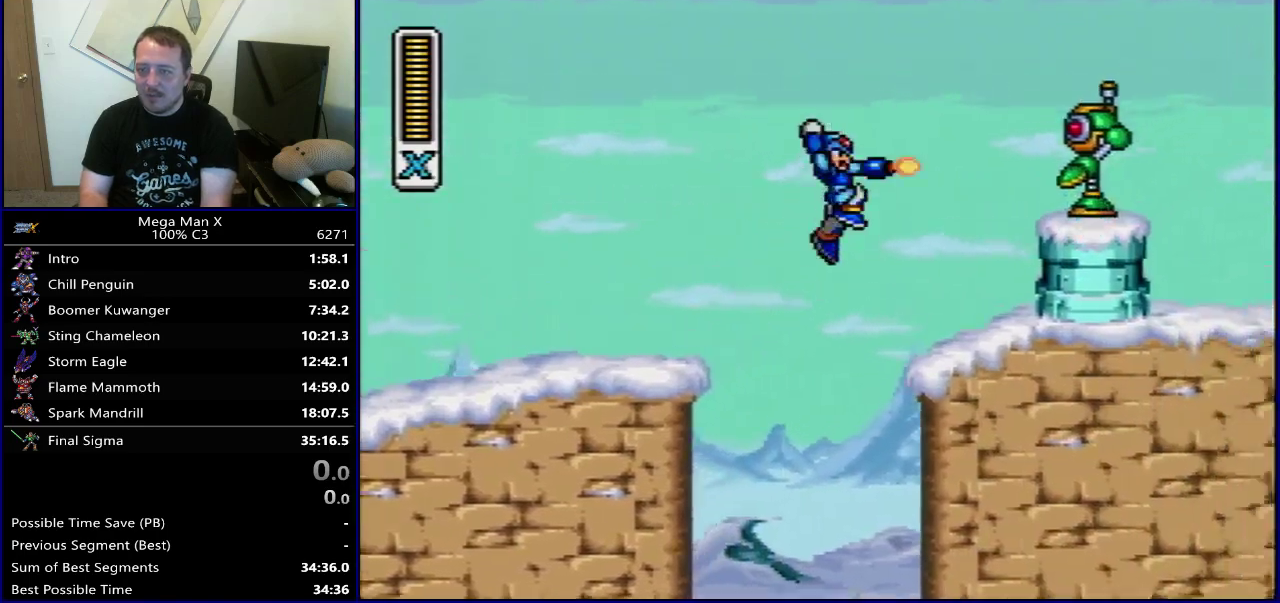
{"dt_ms": 600, "buttons": ["B", "Y", "DPAD_RIGHT"], "events": [[100, "B", "up"], [450, "B", "down"]]}
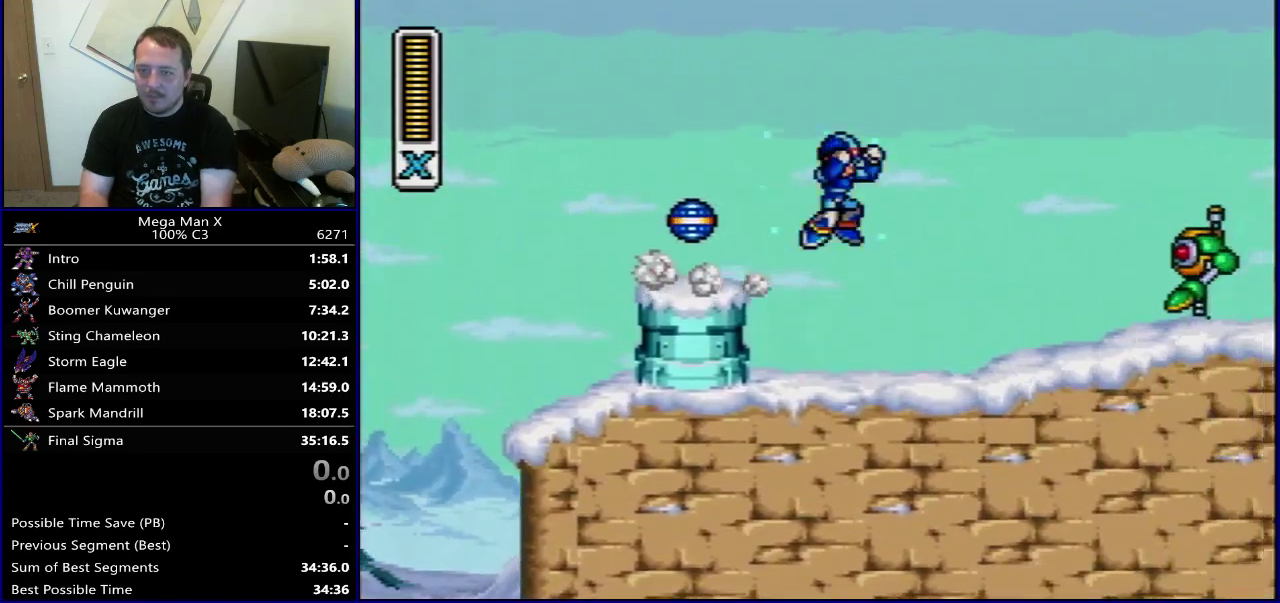
{"dt_ms": 400, "buttons": ["DPAD_RIGHT"], "events": [[350, "B", "up"], [400, "Y", "up"]]}